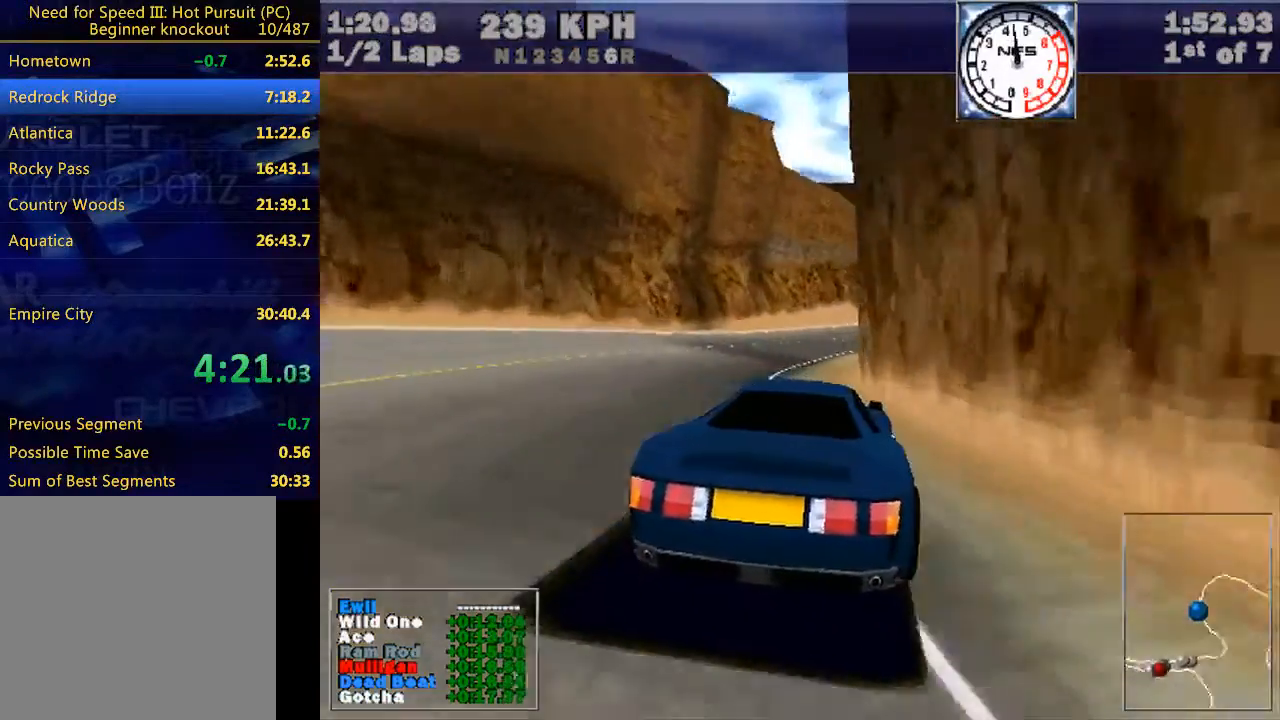
Gameplay with keyboard; each line is a JSON object with the keys held at the frame after it. "events" lists presses ("down") and releases ("up") of "down", "e", "escape", "left", "r", "return", "right", "space", "up" and "w" between this image and that frame as [ms after this image, input, new state], when the widget could be followed in between. No other keys are recorded. Mouse input is not recorded.
{"keys": ["right", "w"], "events": [[200, "right", "up"], [300, "right", "down"]]}
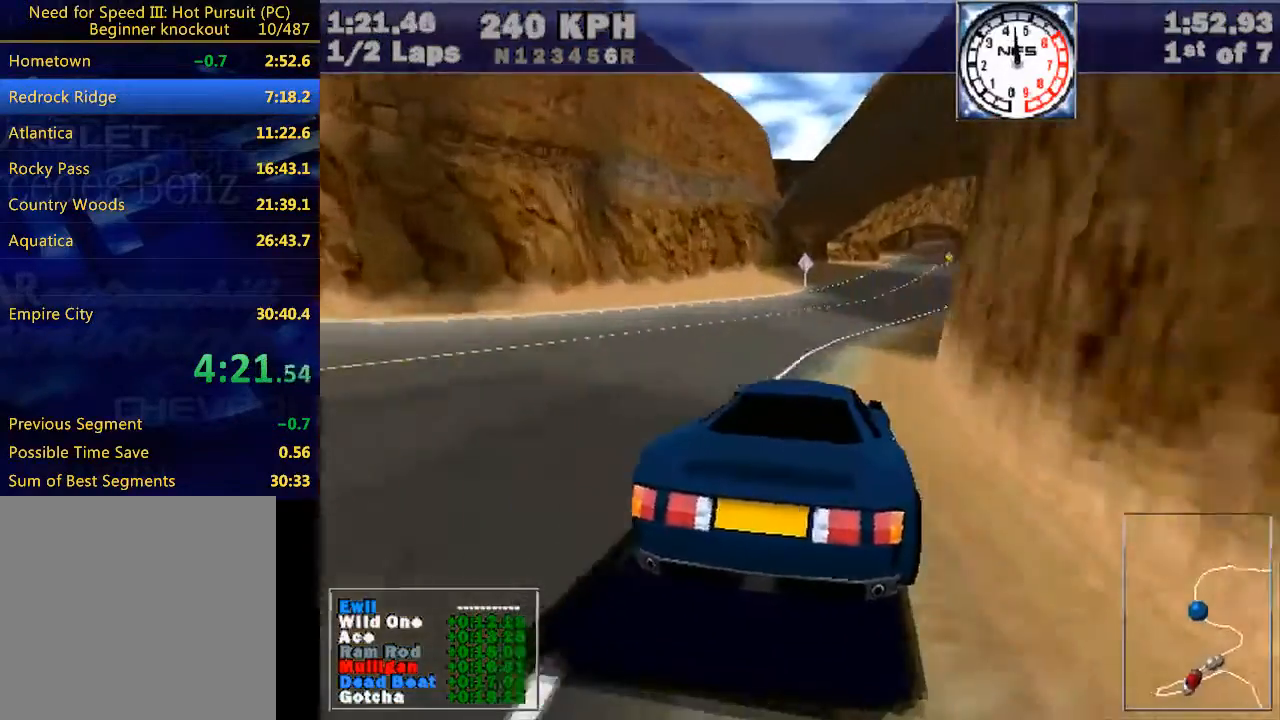
{"keys": ["right", "w"], "events": [[133, "right", "up"], [233, "right", "down"], [300, "right", "up"], [467, "right", "down"]]}
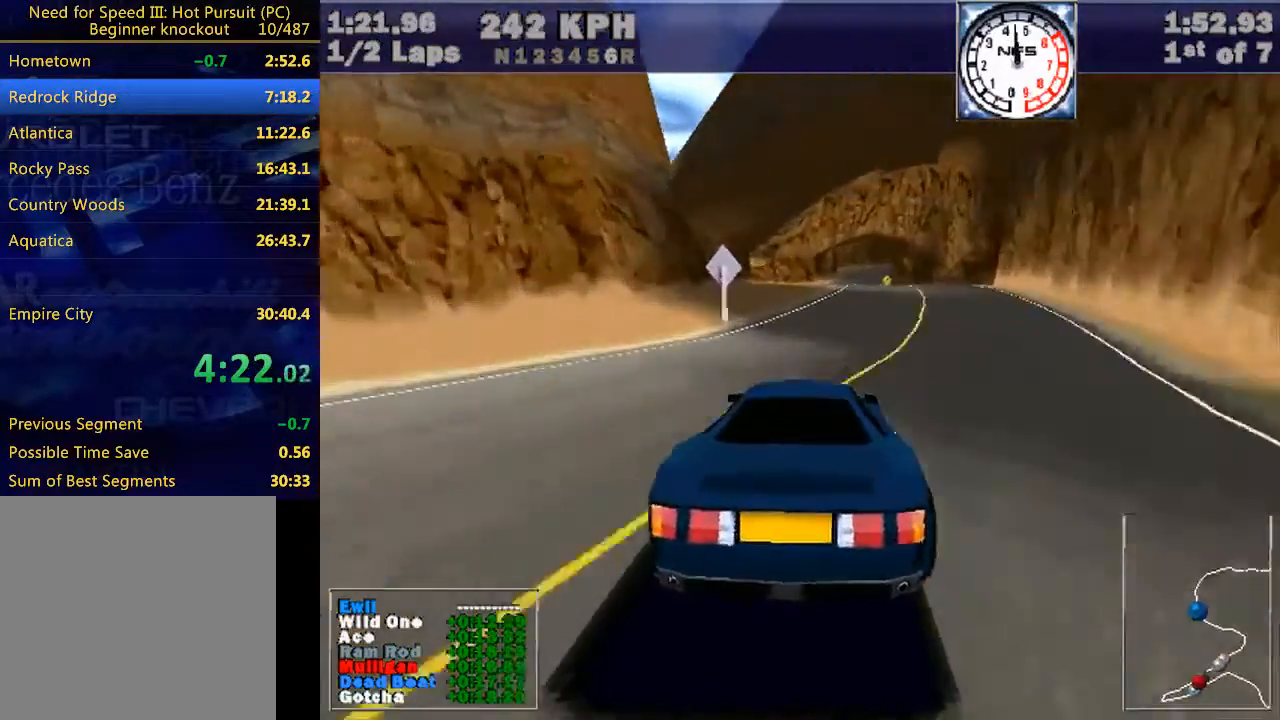
{"keys": ["w"], "events": [[200, "right", "up"], [367, "right", "down"], [467, "right", "up"]]}
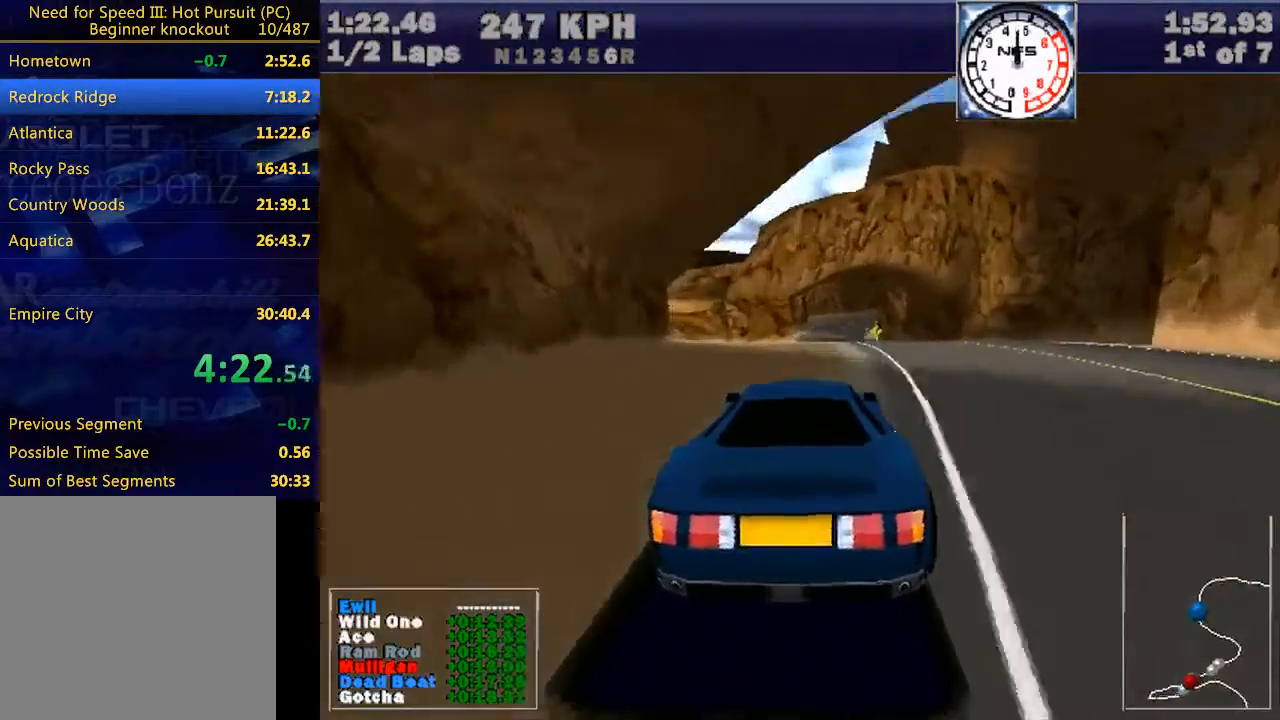
{"keys": ["w"], "events": [[167, "right", "down"], [267, "right", "up"], [433, "right", "down"], [500, "right", "up"]]}
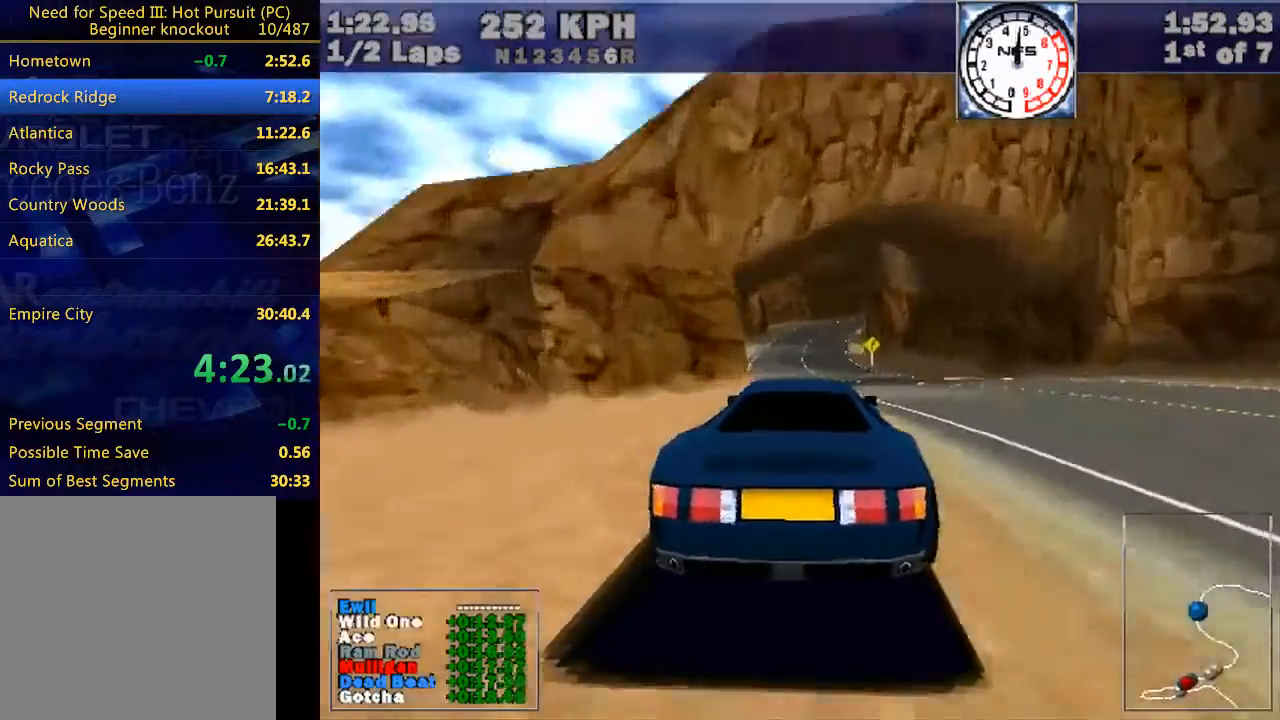
{"keys": ["w"], "events": [[233, "right", "down"], [367, "right", "up"]]}
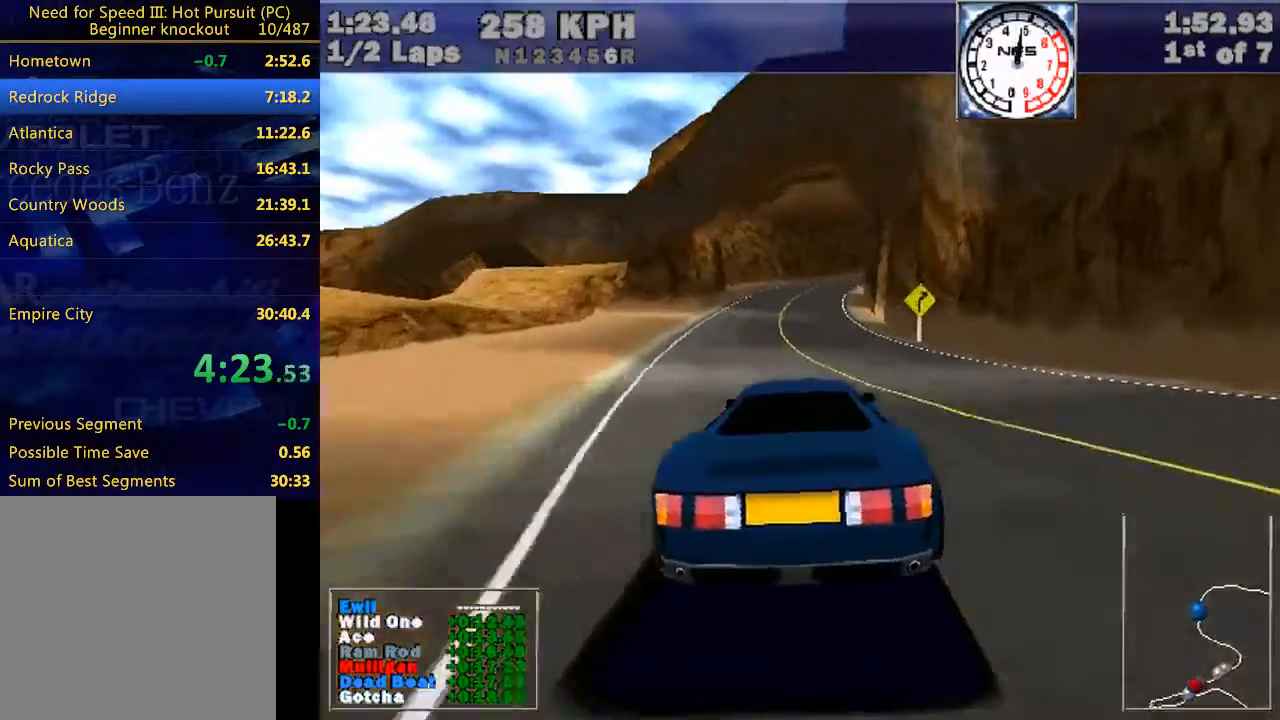
{"keys": ["right", "w"], "events": [[33, "right", "down"], [133, "right", "up"], [333, "right", "down"]]}
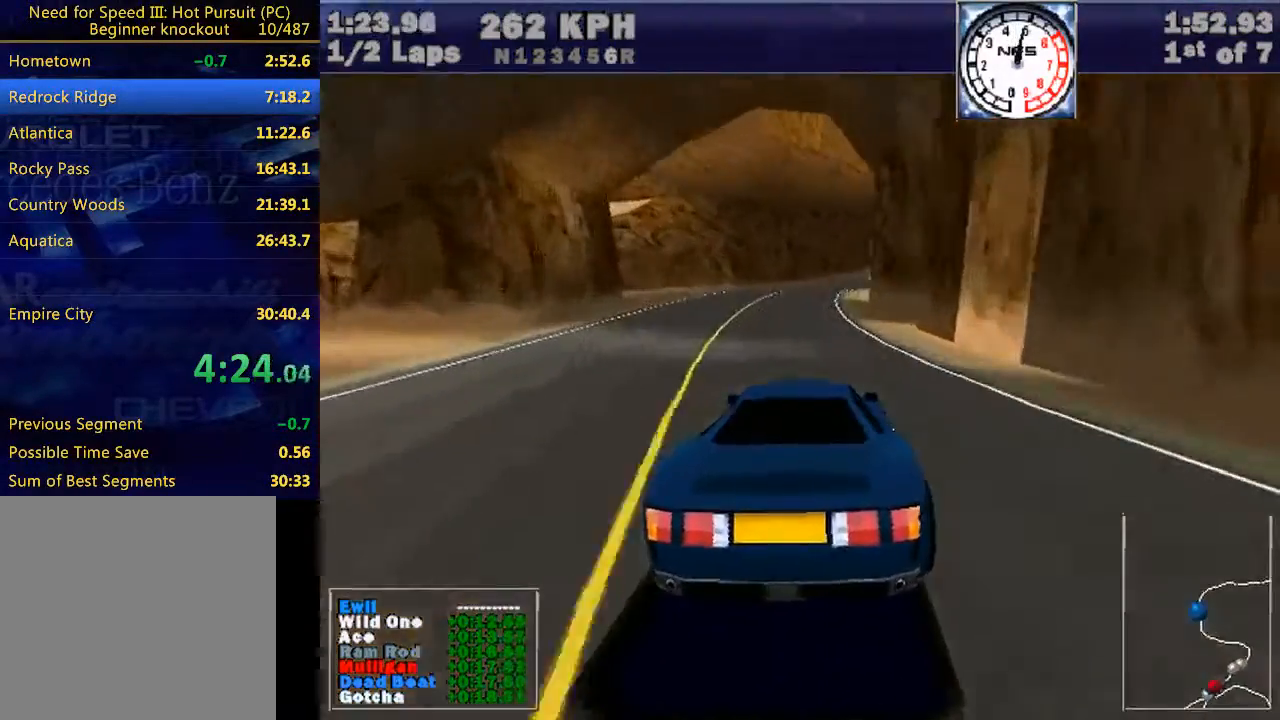
{"keys": ["right", "w"], "events": [[33, "right", "up"], [167, "right", "down"], [300, "right", "up"], [433, "right", "down"]]}
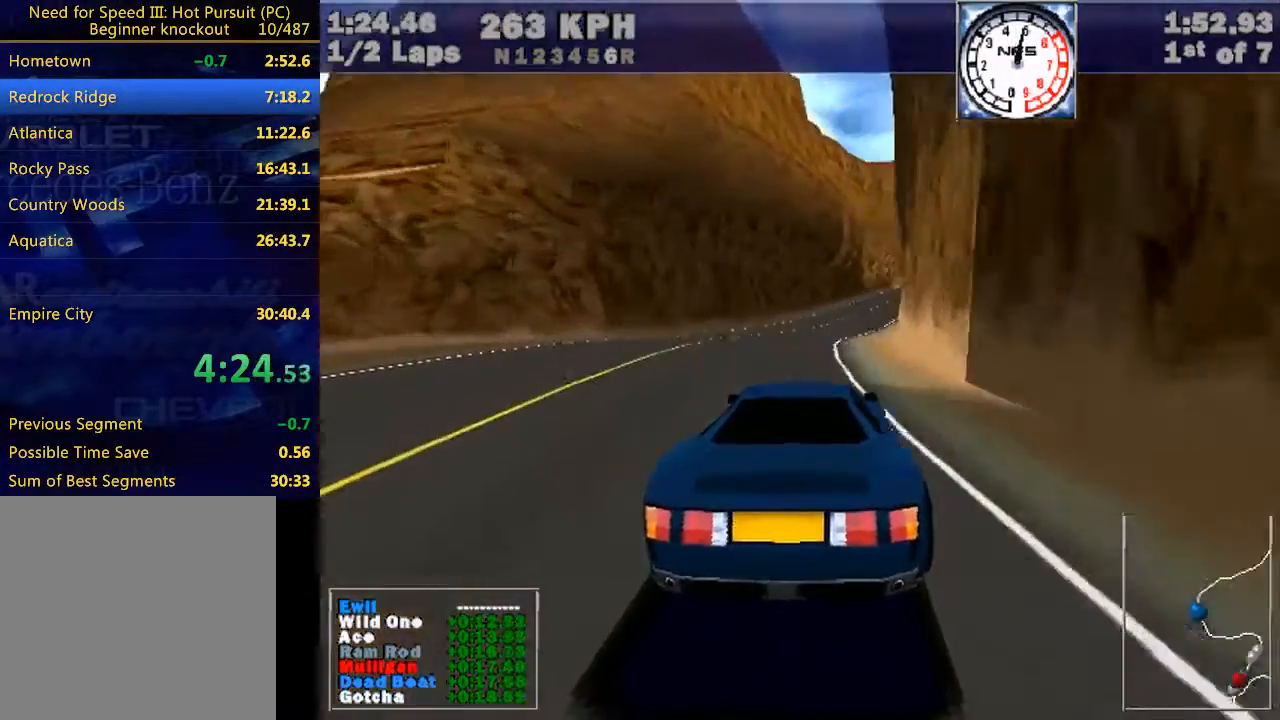
{"keys": ["right", "w"], "events": [[233, "right", "up"], [400, "right", "down"]]}
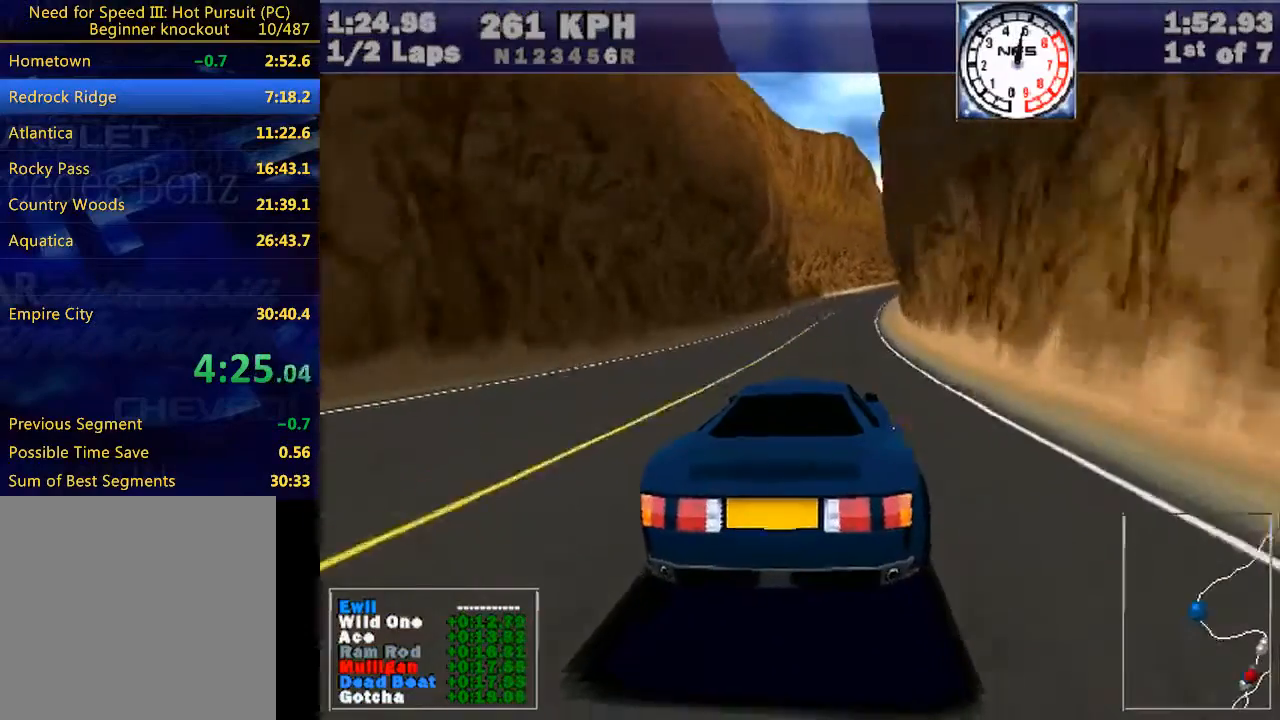
{"keys": ["right", "w"], "events": [[100, "right", "up"], [233, "right", "down"]]}
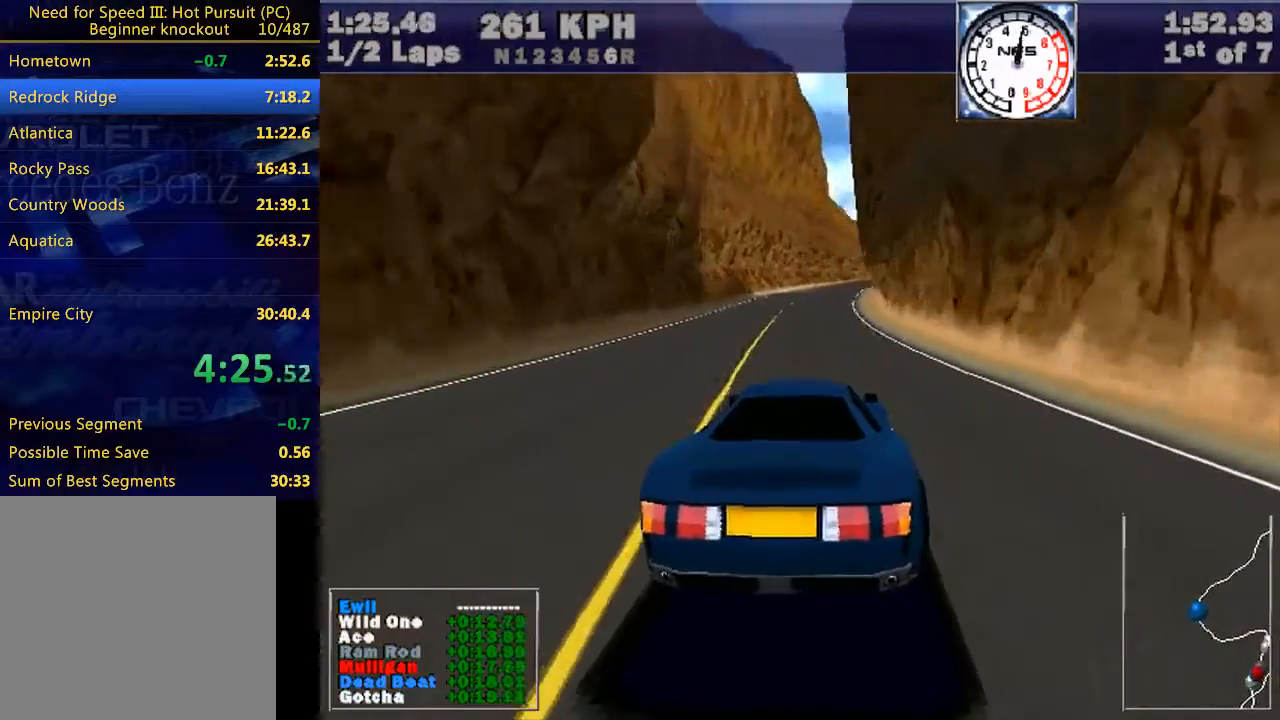
{"keys": ["right", "w"], "events": [[33, "right", "up"], [167, "right", "down"], [300, "right", "up"], [433, "right", "down"]]}
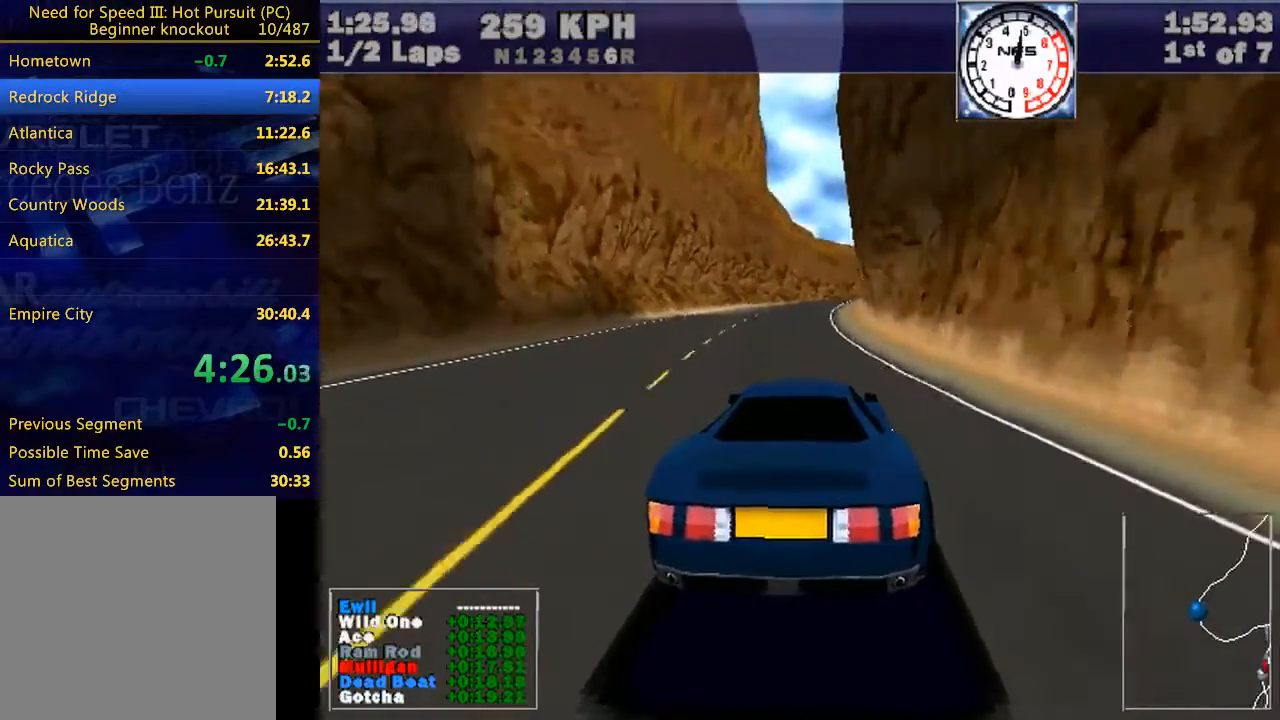
{"keys": ["right", "w"], "events": [[267, "right", "up"], [400, "right", "down"]]}
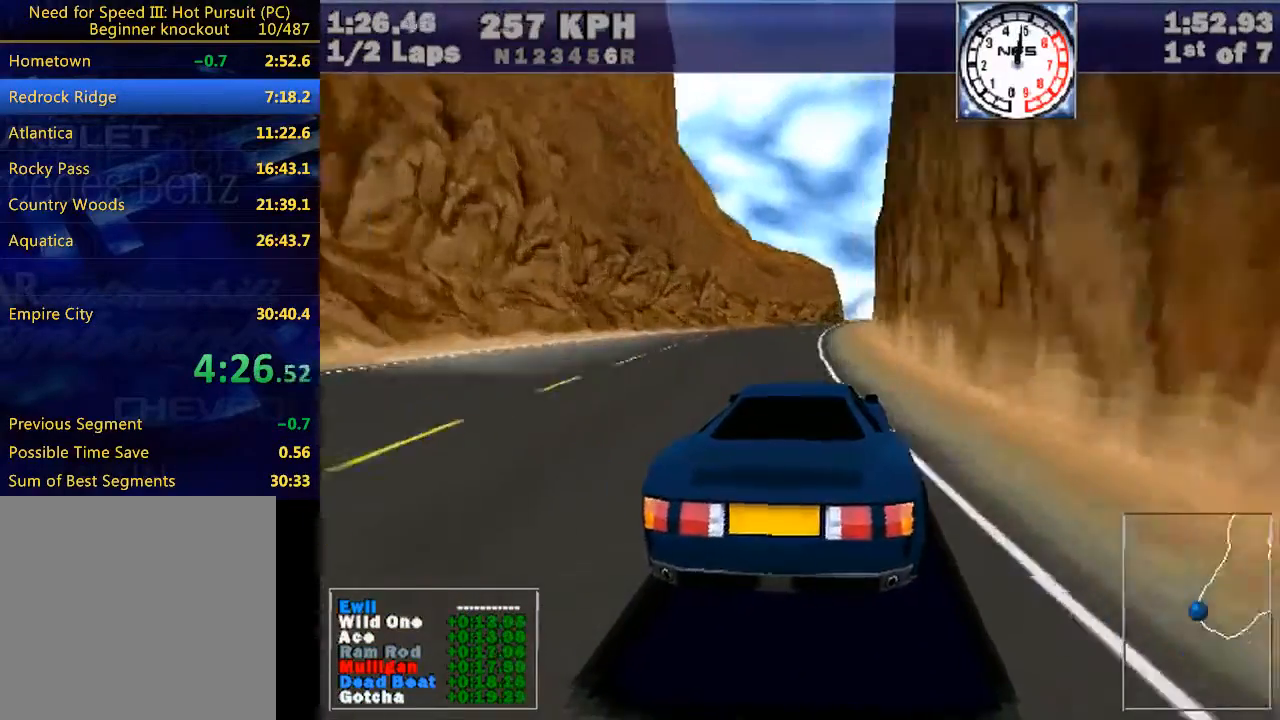
{"keys": ["right", "w"], "events": [[200, "right", "up"], [267, "right", "down"]]}
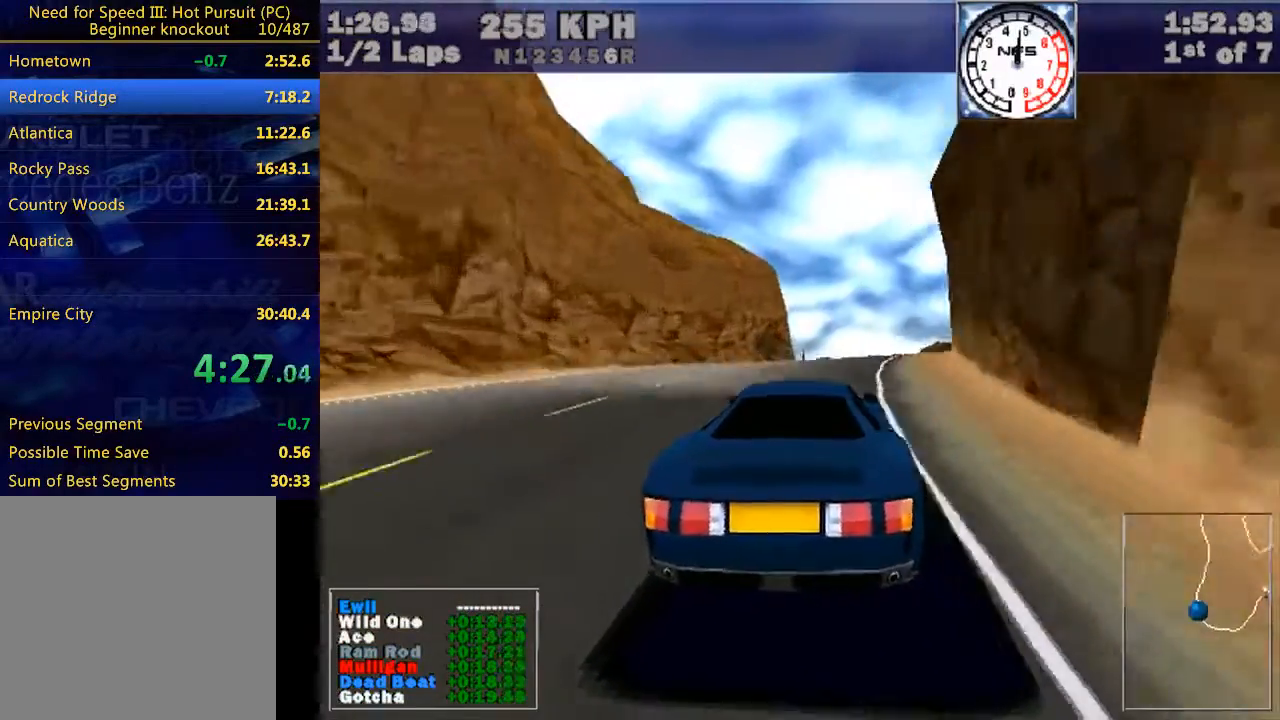
{"keys": ["right", "w"], "events": [[200, "right", "up"], [267, "right", "down"]]}
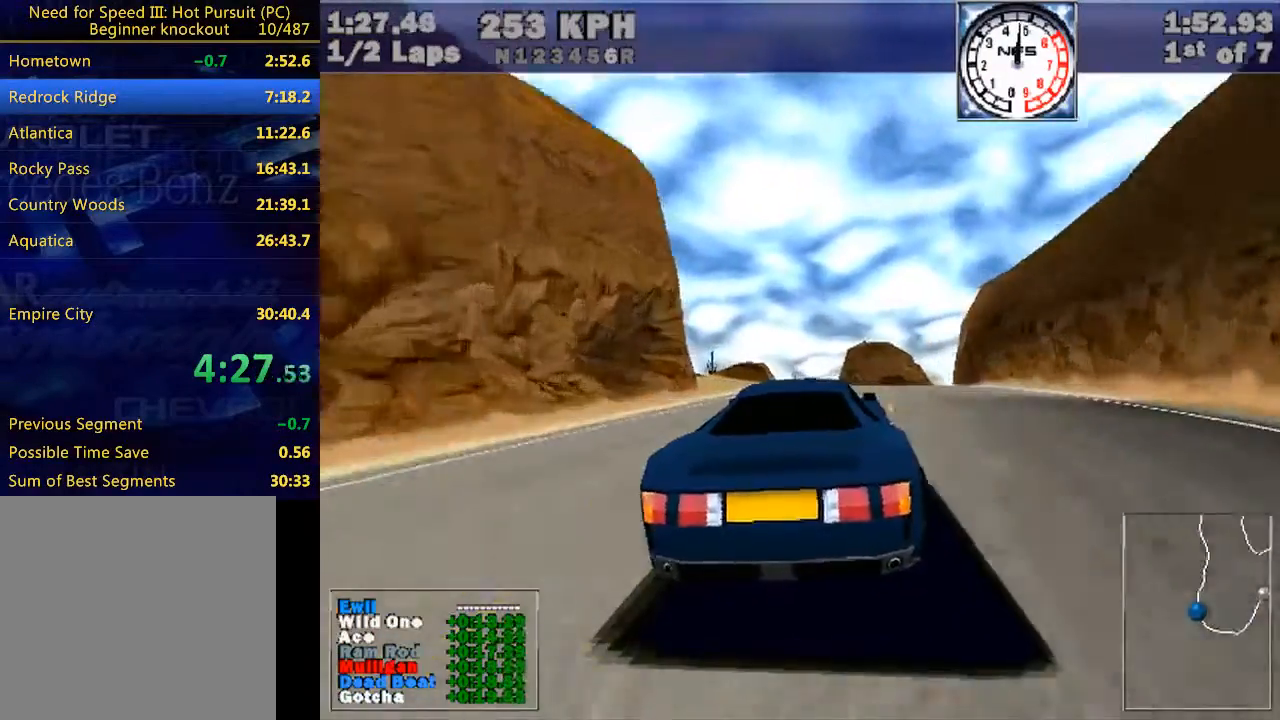
{"keys": ["right", "w"], "events": [[33, "right", "up"], [167, "right", "down"], [333, "right", "up"], [500, "right", "down"]]}
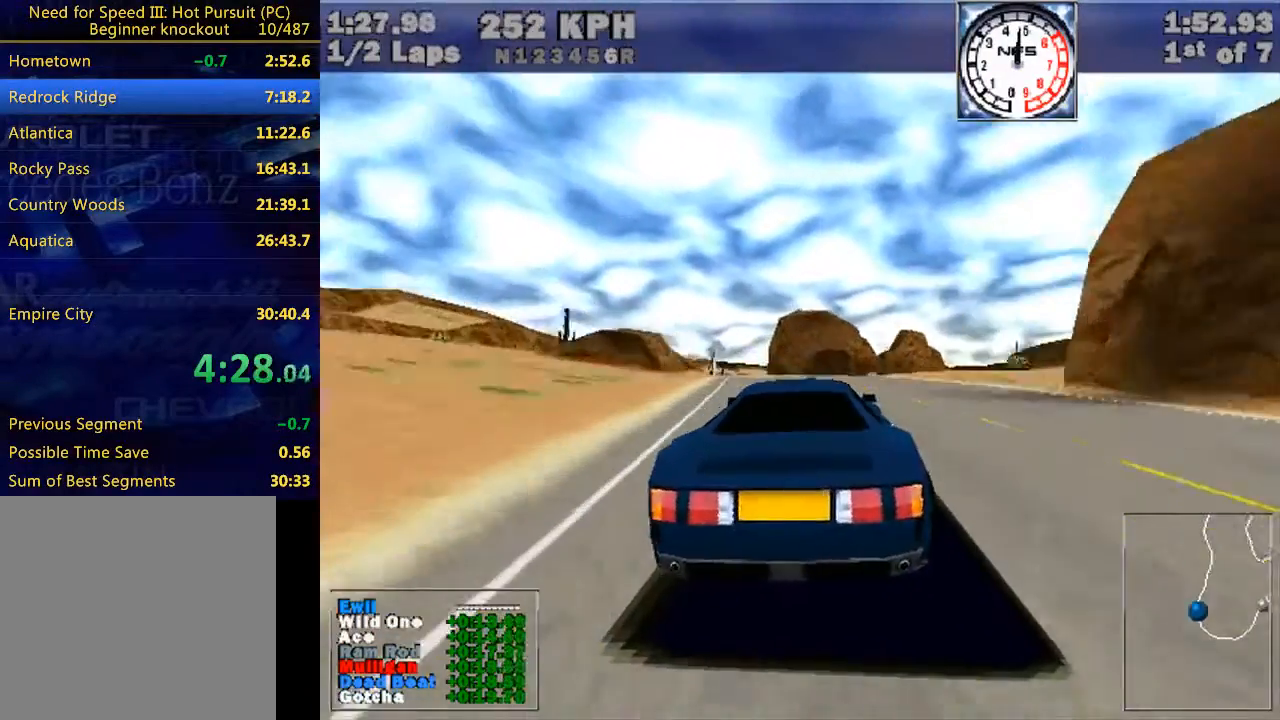
{"keys": ["w"], "events": [[133, "right", "up"], [267, "right", "down"], [367, "right", "up"]]}
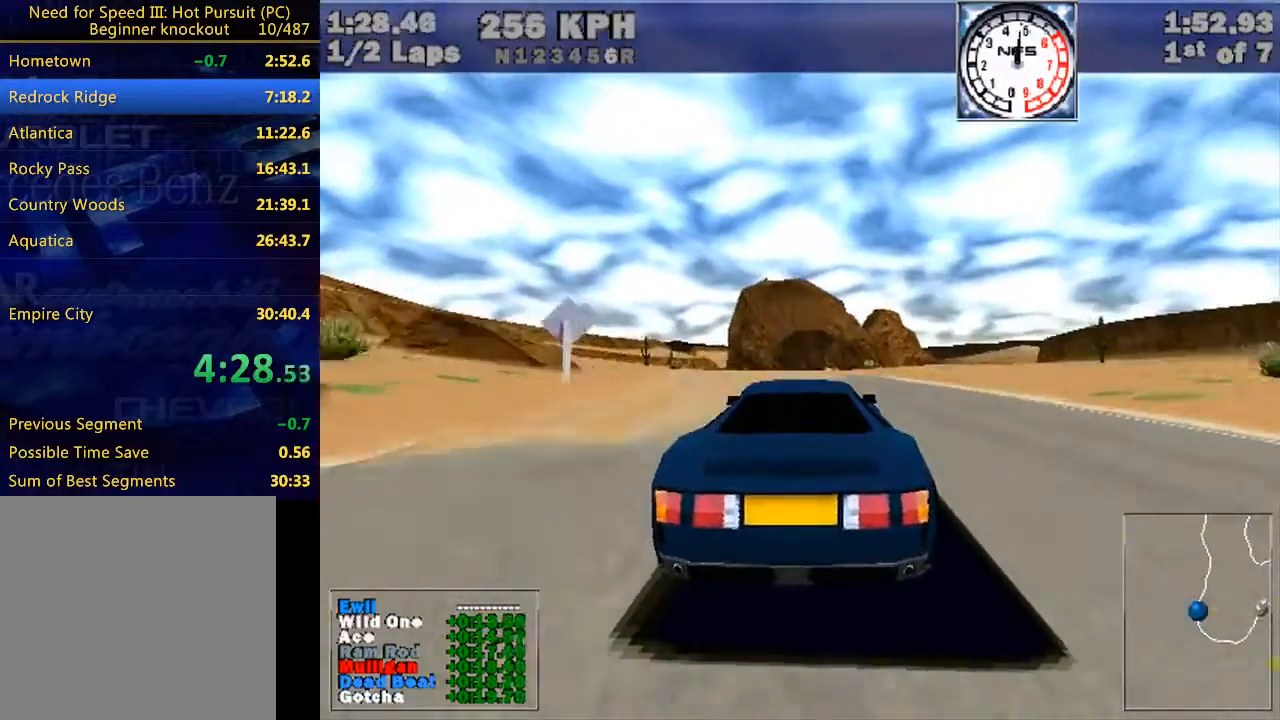
{"keys": ["w"], "events": [[33, "right", "down"], [100, "right", "up"], [333, "right", "down"], [367, "right", "up"]]}
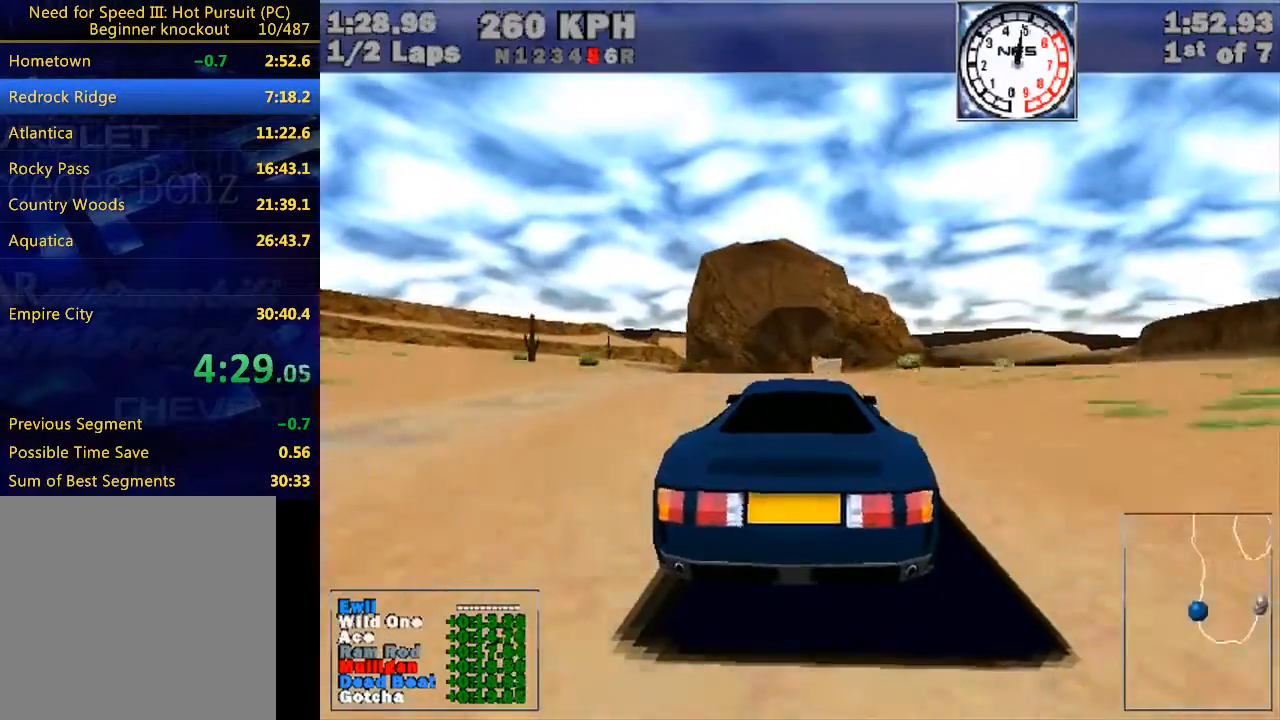
{"keys": ["w"], "events": [[67, "right", "down"], [167, "right", "up"], [300, "right", "down"], [333, "right", "up"]]}
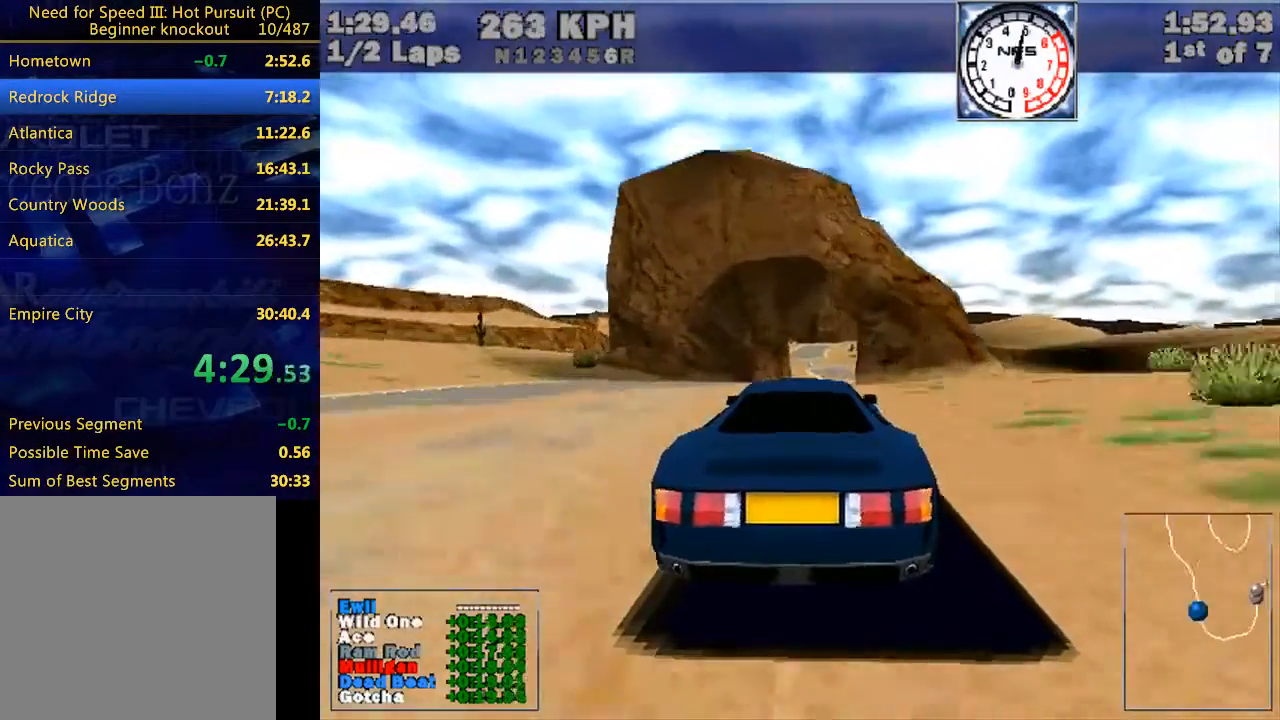
{"keys": ["w"], "events": [[167, "right", "down"], [267, "right", "up"]]}
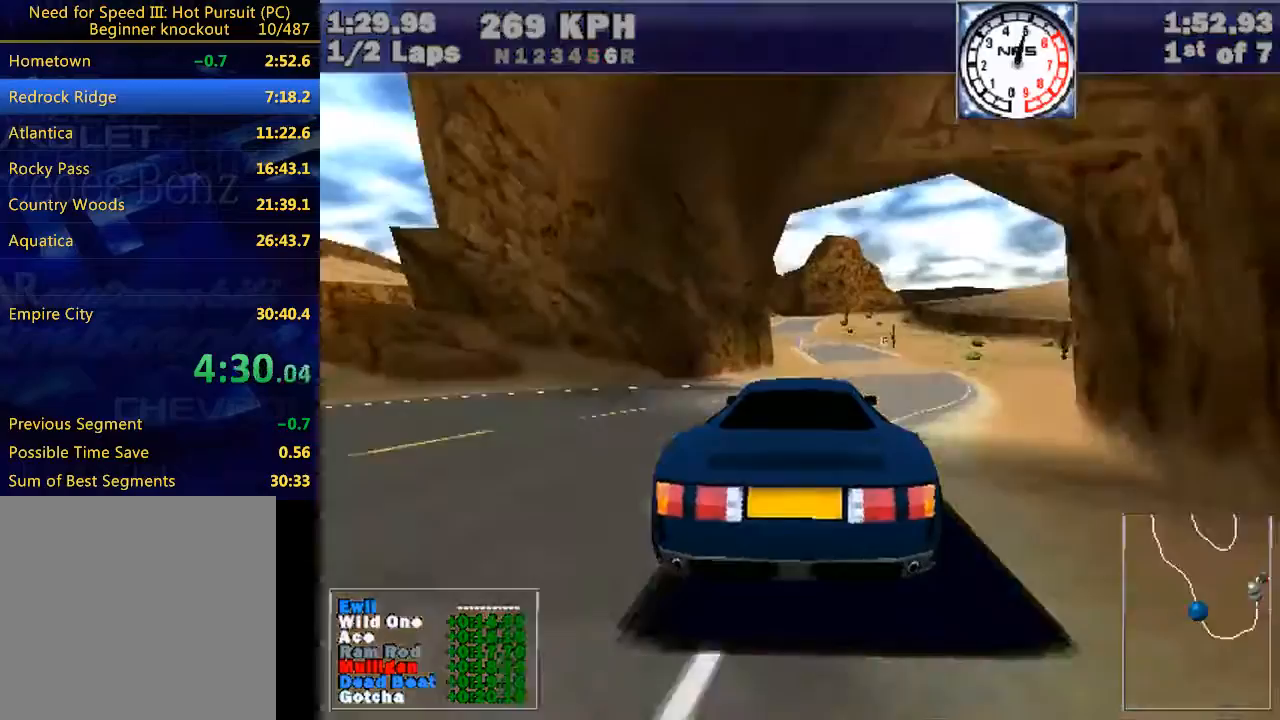
{"keys": ["w"], "events": [[200, "right", "down"], [233, "right", "up"]]}
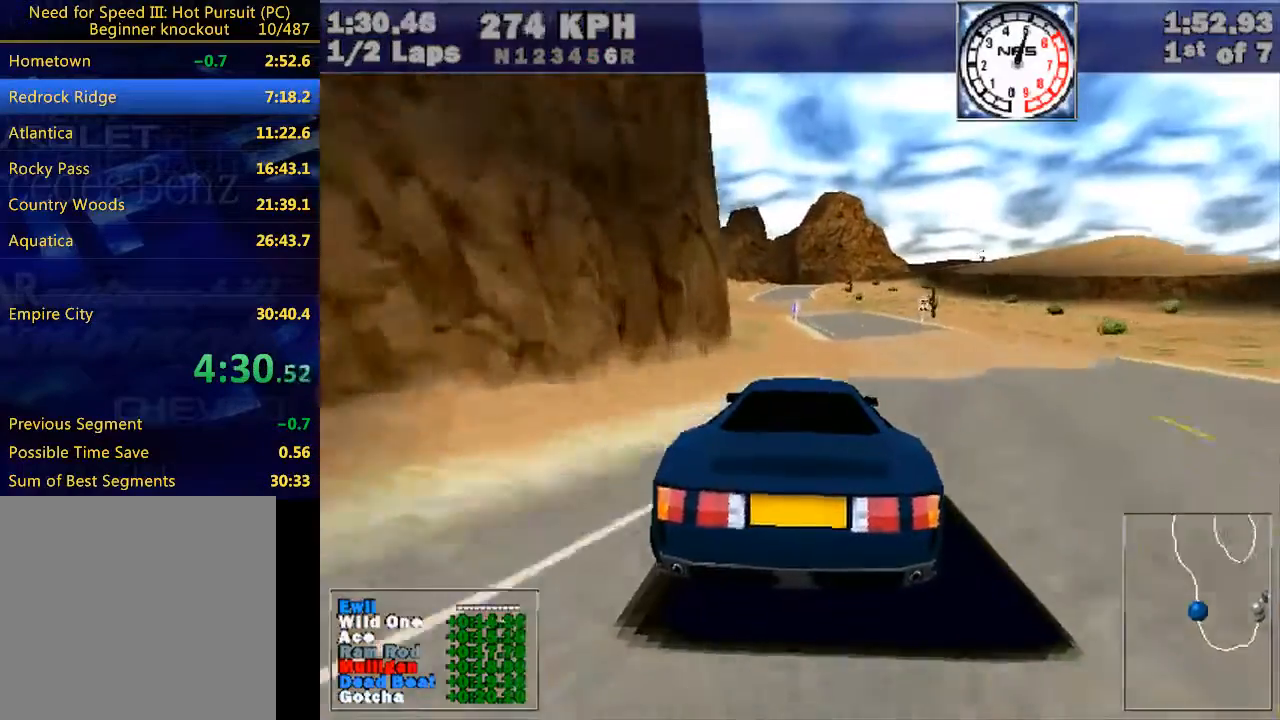
{"keys": ["w"], "events": []}
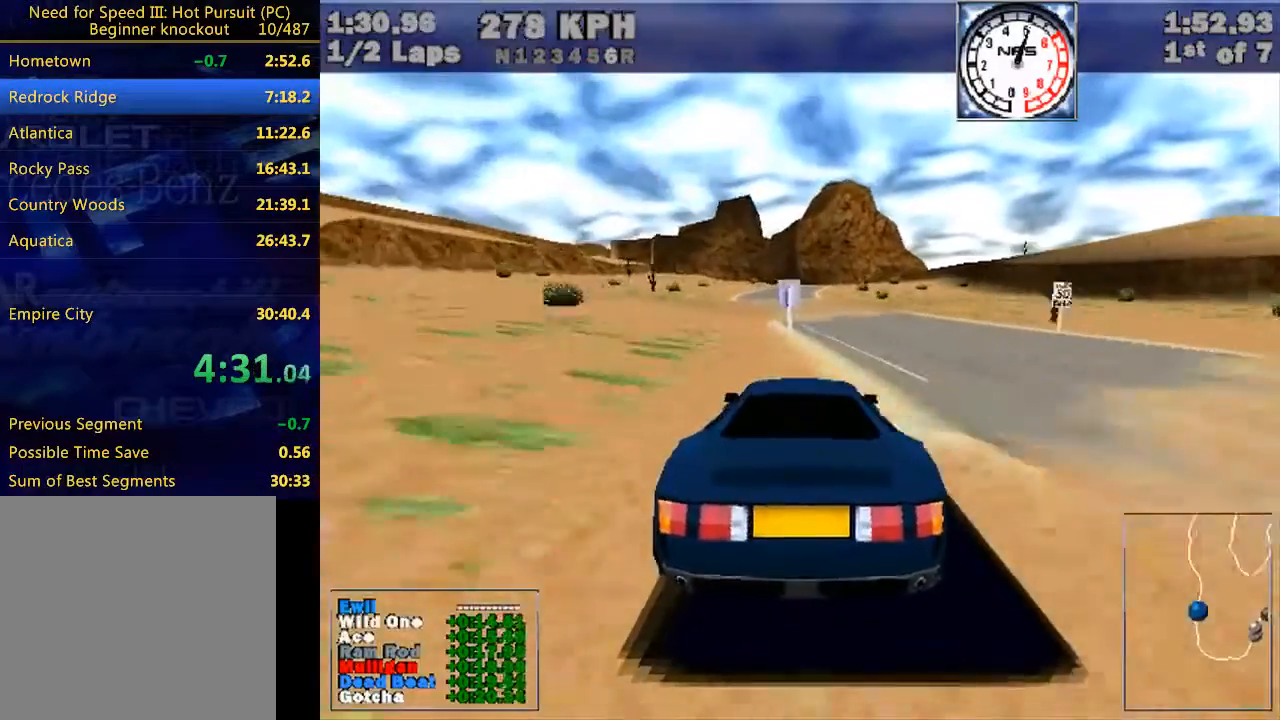
{"keys": ["w"], "events": []}
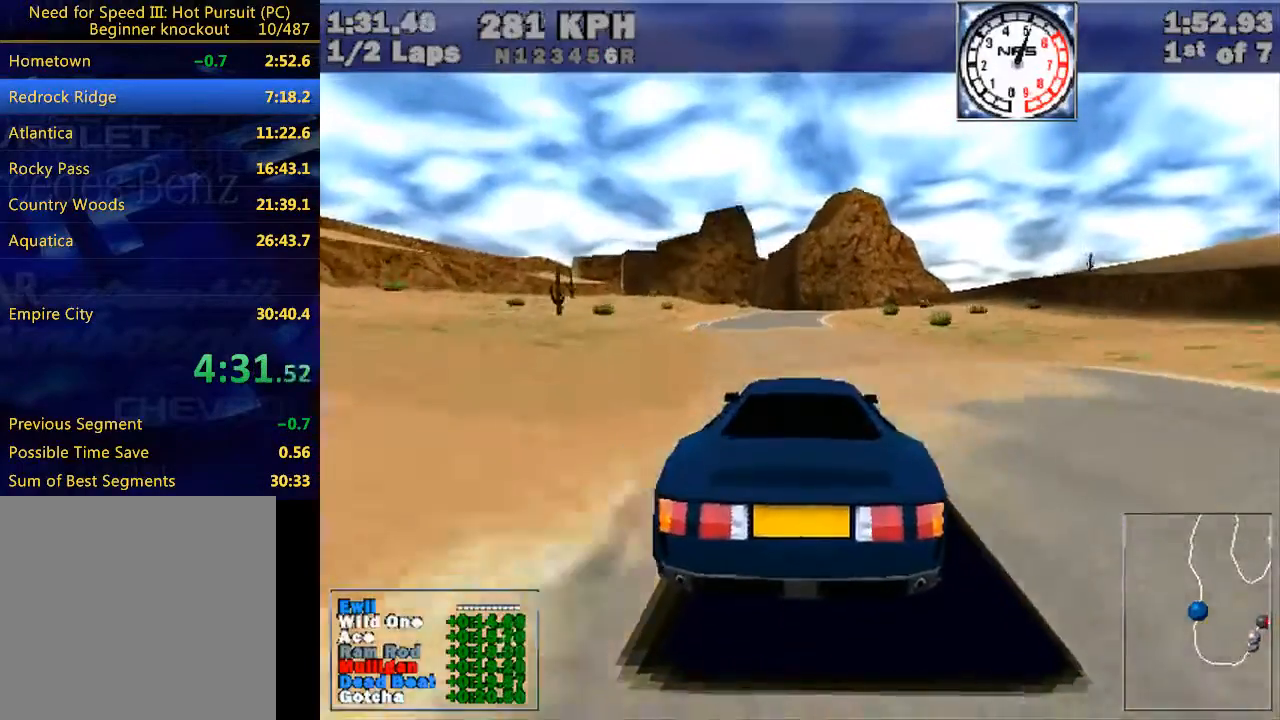
{"keys": ["w"], "events": []}
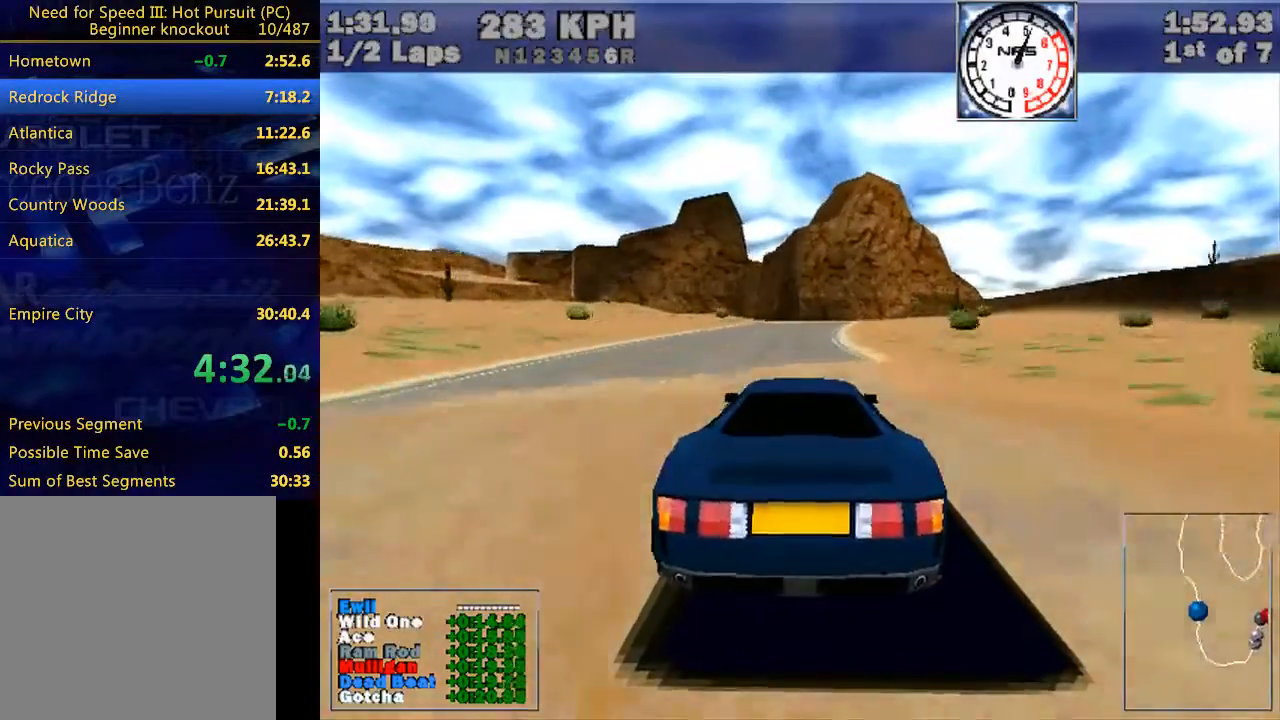
{"keys": ["w"], "events": [[433, "left", "down"], [500, "left", "up"]]}
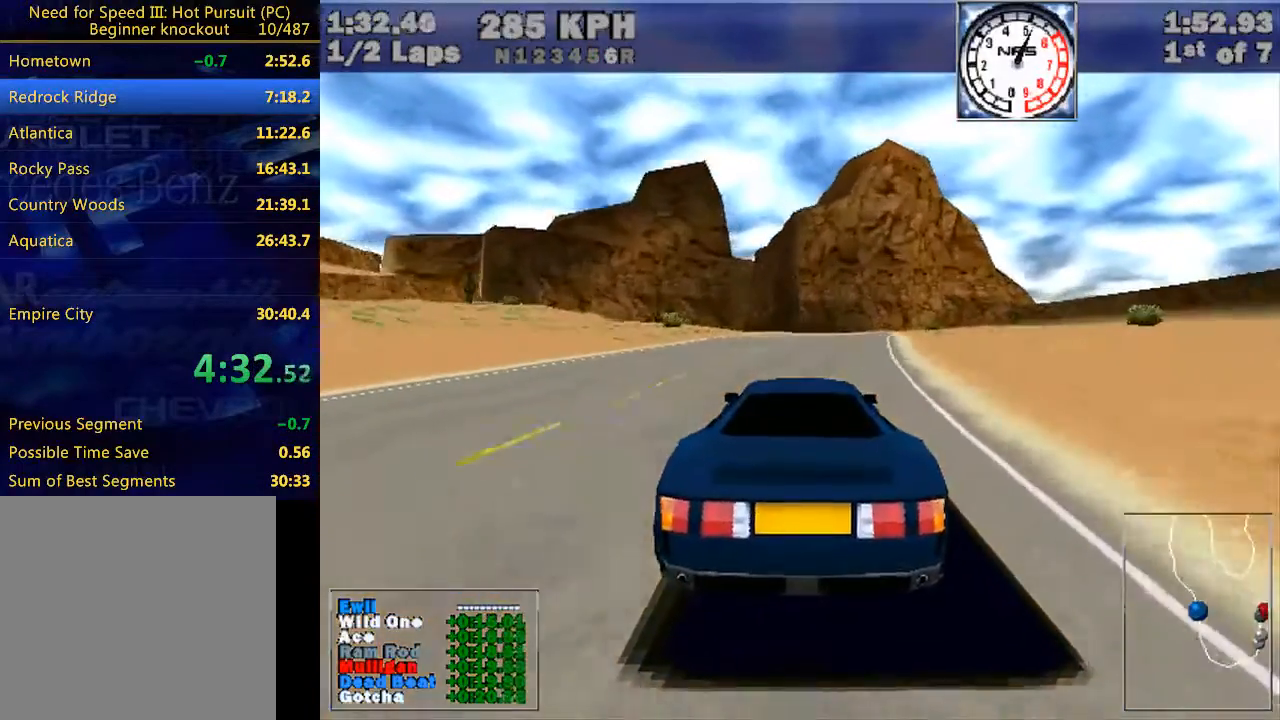
{"keys": ["w"], "events": [[167, "left", "down"], [233, "left", "up"], [400, "left", "down"], [467, "left", "up"]]}
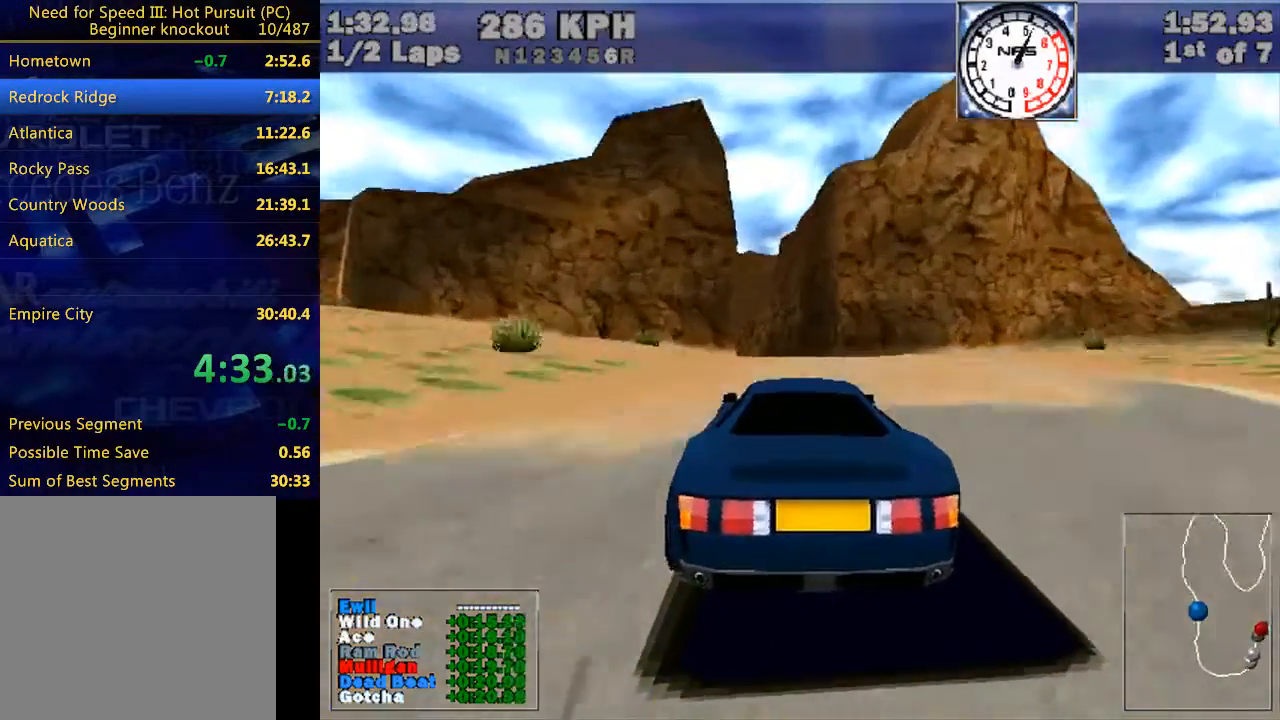
{"keys": ["left", "w"], "events": [[133, "left", "down"], [333, "left", "up"], [467, "left", "down"]]}
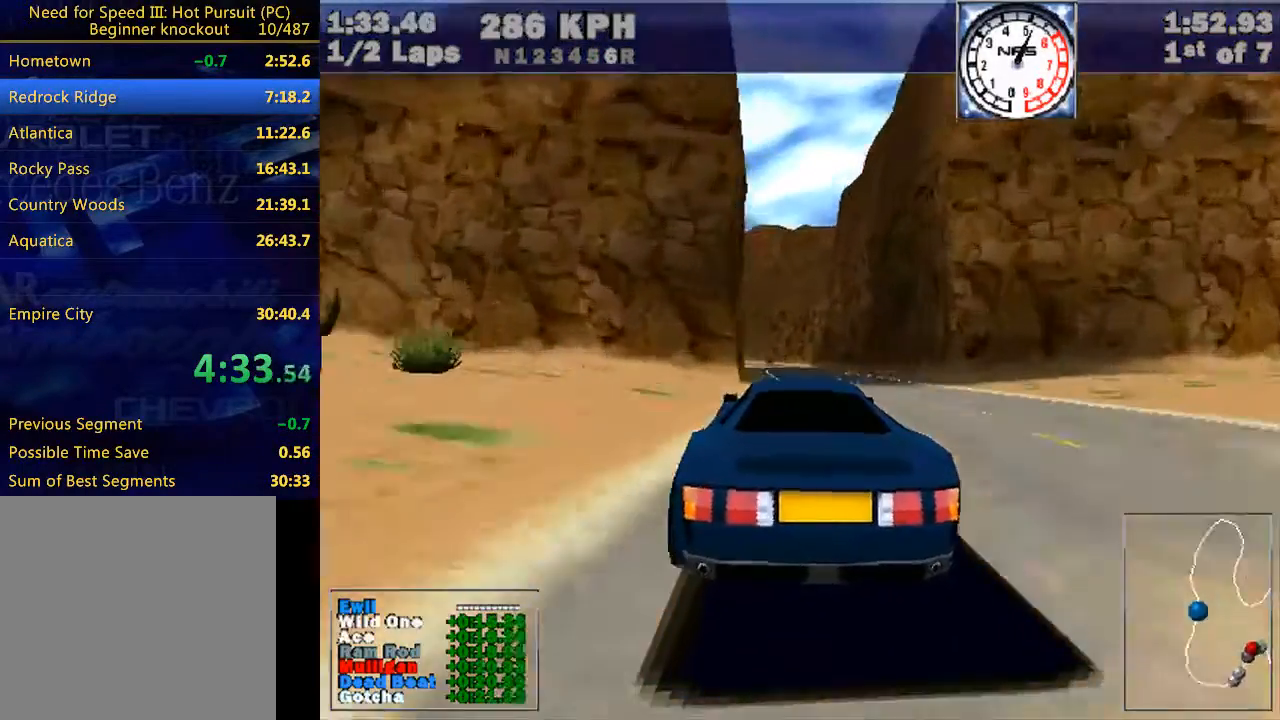
{"keys": ["w"], "events": [[167, "left", "up"], [300, "left", "down"], [433, "left", "up"]]}
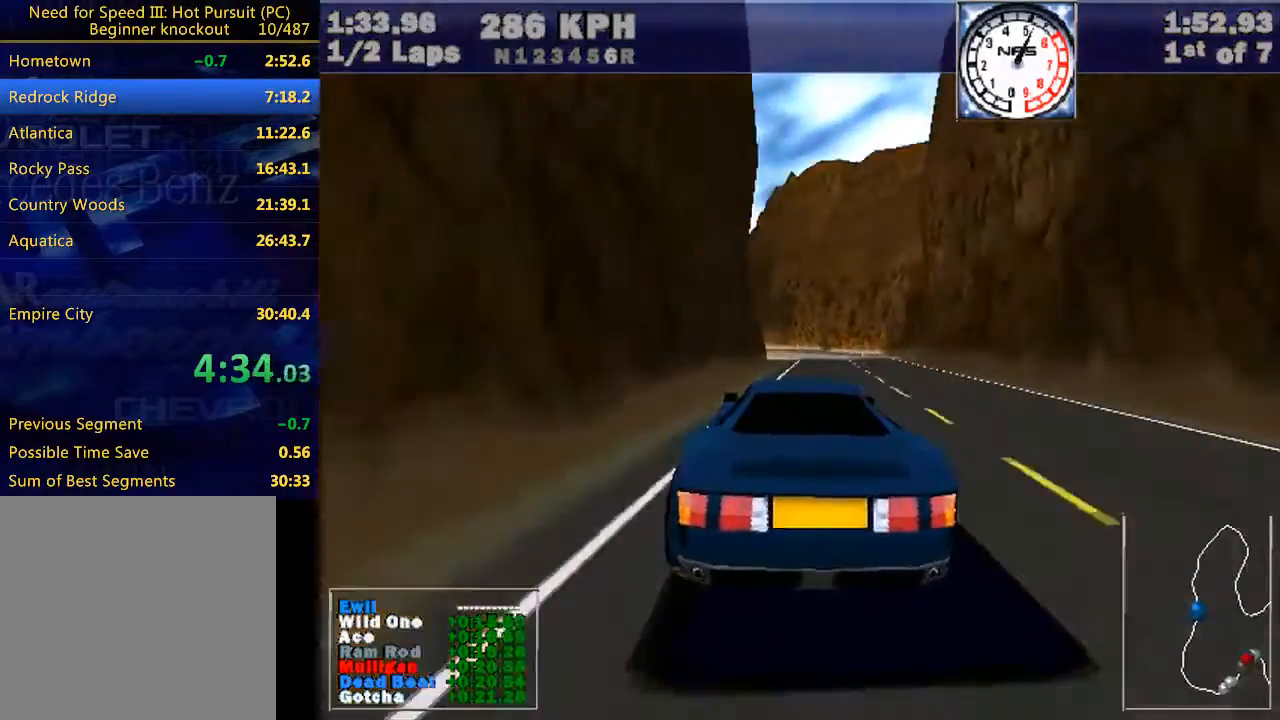
{"keys": ["w"], "events": [[67, "left", "down"], [467, "left", "up"]]}
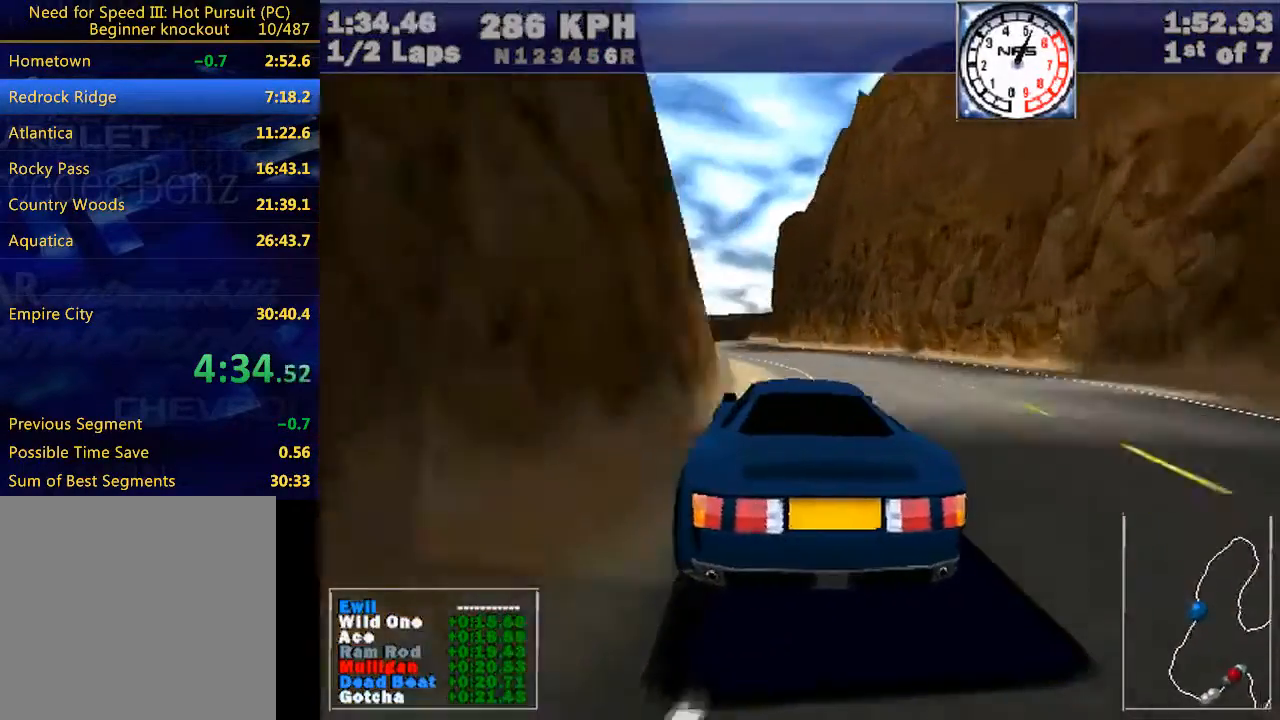
{"keys": ["left", "w"], "events": [[100, "left", "down"], [233, "left", "up"], [433, "left", "down"]]}
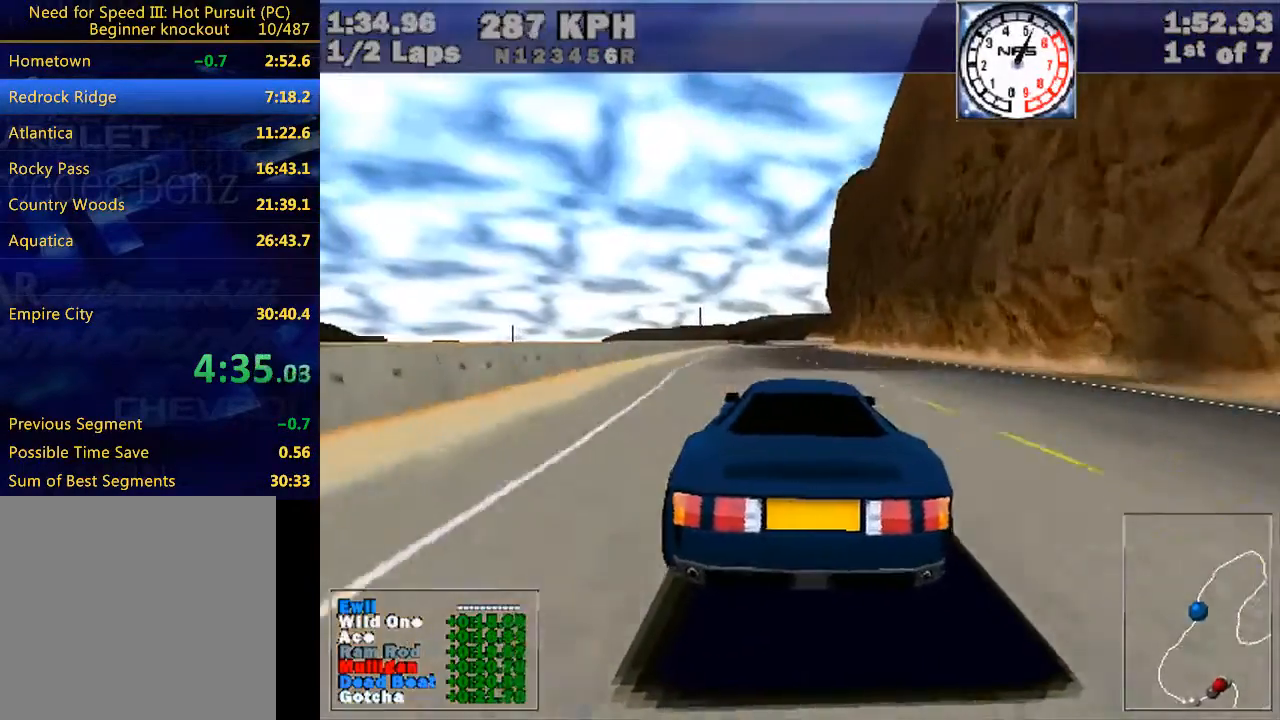
{"keys": ["w"], "events": [[33, "left", "up"], [200, "left", "down"], [267, "left", "up"]]}
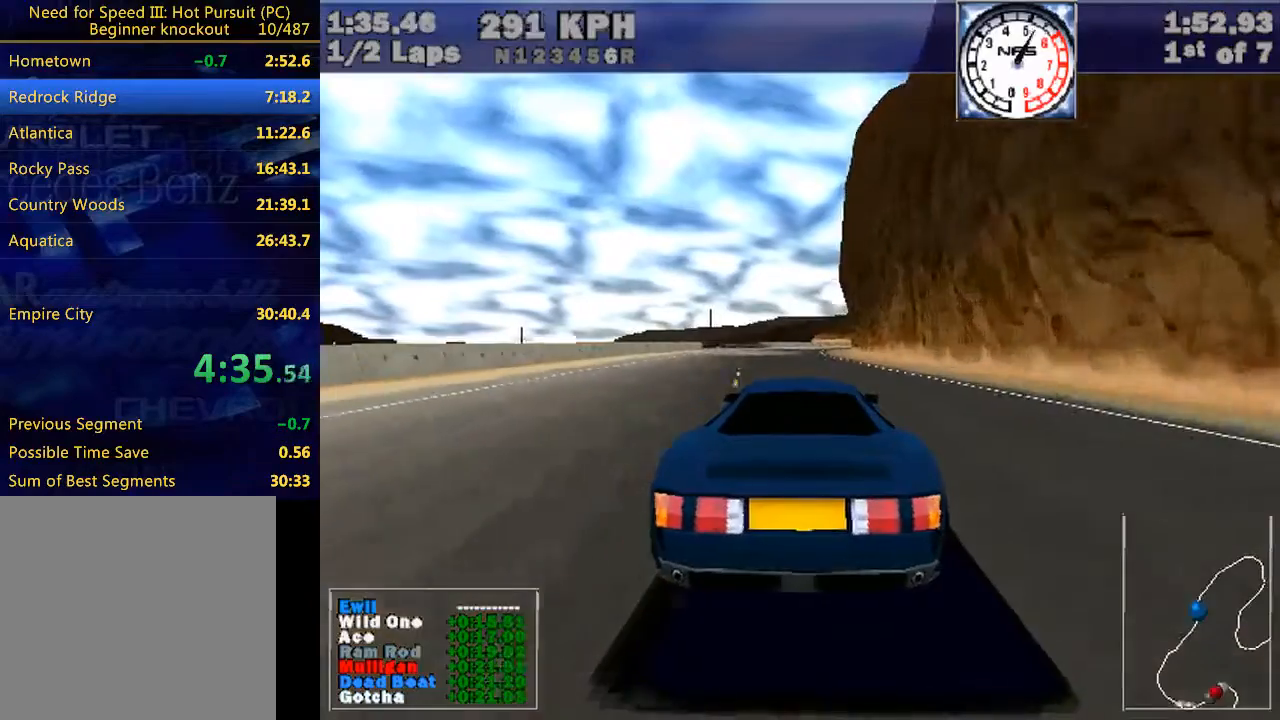
{"keys": ["right", "w"], "events": [[500, "right", "down"]]}